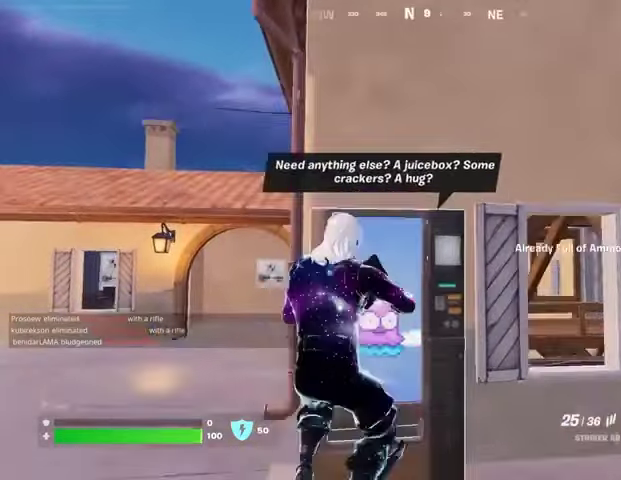
Gameplay with a controller (PlayStation layout); each line is a JSON object with the inputs held at the frame after it. "events" lists button and stick changes between this image and that frame as [ms after this image, input, new state], when the widget could be followed in between.
{"buttons": [], "left_stick": "center", "right_stick": "center", "events": [[33, "left_stick", "center"], [100, "SQUARE", "down"], [167, "SQUARE", "up"], [267, "right_stick", "up"], [367, "right_stick", "center"], [400, "CROSS", "down"], [467, "CROSS", "up"]]}
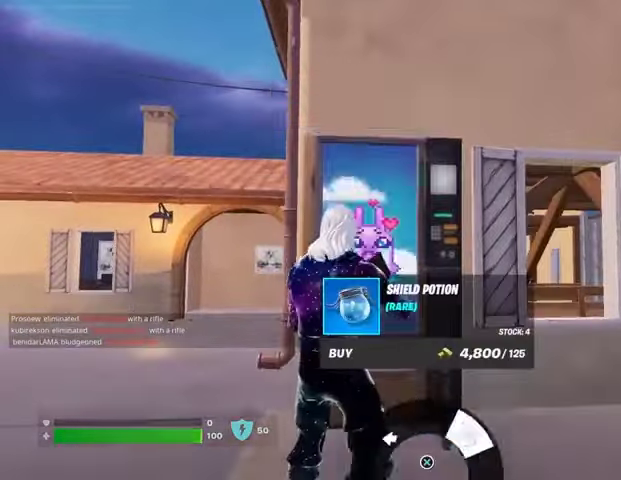
{"buttons": [], "left_stick": "right", "right_stick": "center", "events": [[67, "CROSS", "down"], [167, "CROSS", "up"], [233, "CROSS", "down"], [267, "left_stick", "right"], [300, "CROSS", "up"], [367, "CROSS", "down"], [467, "CROSS", "up"]]}
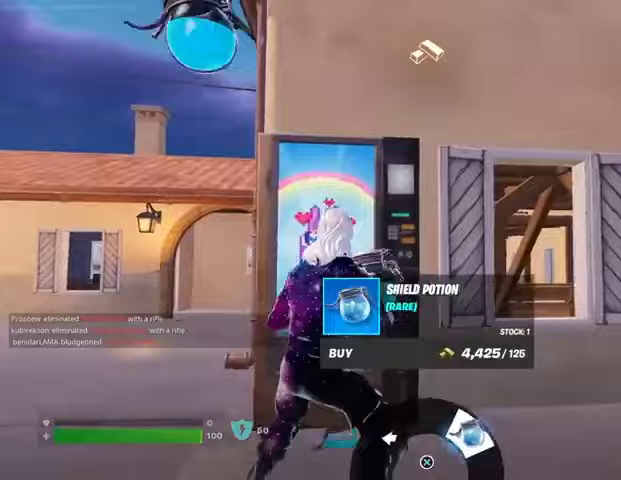
{"buttons": [], "left_stick": "up", "right_stick": "right", "events": [[33, "CIRCLE", "down"], [100, "CIRCLE", "up"], [200, "left_stick", "up-right"], [267, "right_stick", "right"], [333, "L3", "down"], [500, "L3", "up"], [500, "left_stick", "up"]]}
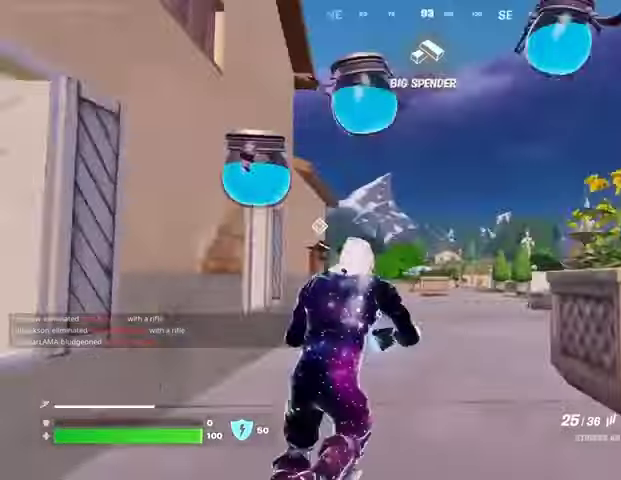
{"buttons": ["L1"], "left_stick": "up-right", "right_stick": "center", "events": [[33, "right_stick", "center"], [200, "left_stick", "up-right"], [200, "right_stick", "left"], [300, "right_stick", "center"], [500, "L1", "down"]]}
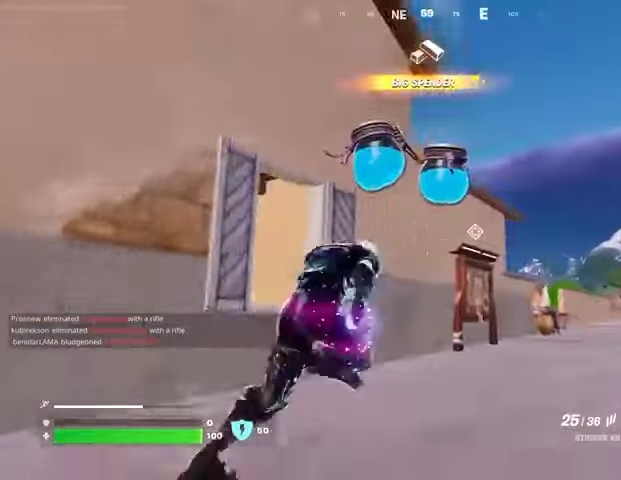
{"buttons": [], "left_stick": "up-right", "right_stick": "down-left", "events": [[100, "L1", "up"], [300, "right_stick", "up"], [367, "CROSS", "down"], [367, "right_stick", "center"], [467, "CROSS", "up"], [500, "right_stick", "down-left"]]}
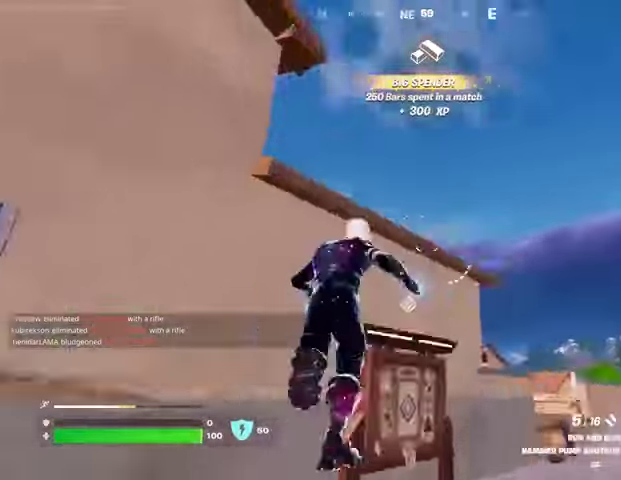
{"buttons": [], "left_stick": "up-right", "right_stick": "center", "events": [[133, "left_stick", "center"], [167, "right_stick", "center"], [267, "CROSS", "down"], [333, "left_stick", "up-right"], [367, "CROSS", "up"], [400, "right_stick", "left"], [467, "right_stick", "center"]]}
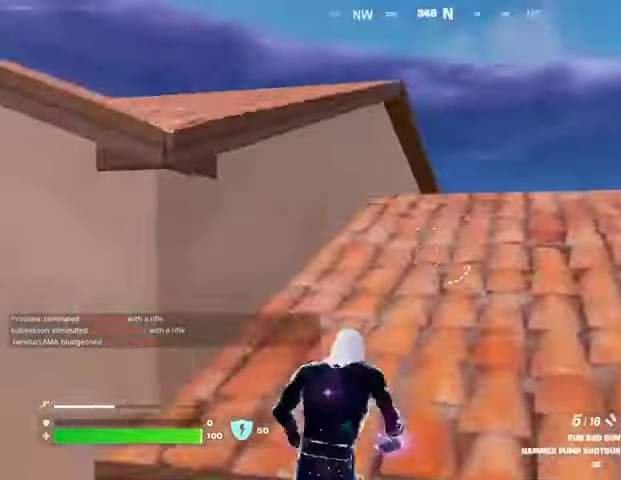
{"buttons": ["L3"], "left_stick": "up-right", "right_stick": "center", "events": [[367, "right_stick", "down-right"], [433, "L3", "down"], [433, "right_stick", "center"]]}
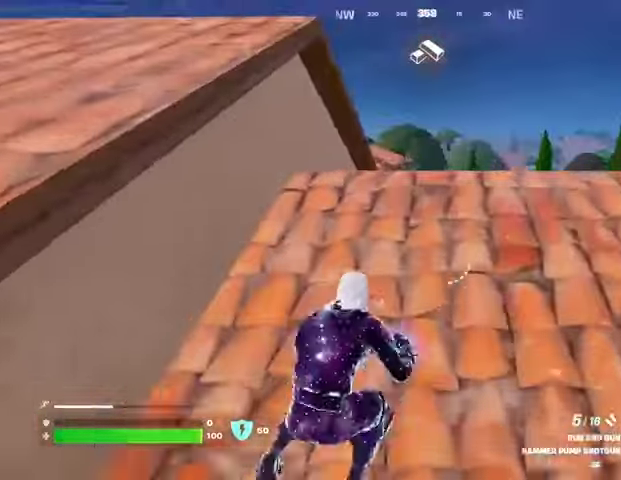
{"buttons": [], "left_stick": "up-right", "right_stick": "center", "events": [[33, "L3", "up"]]}
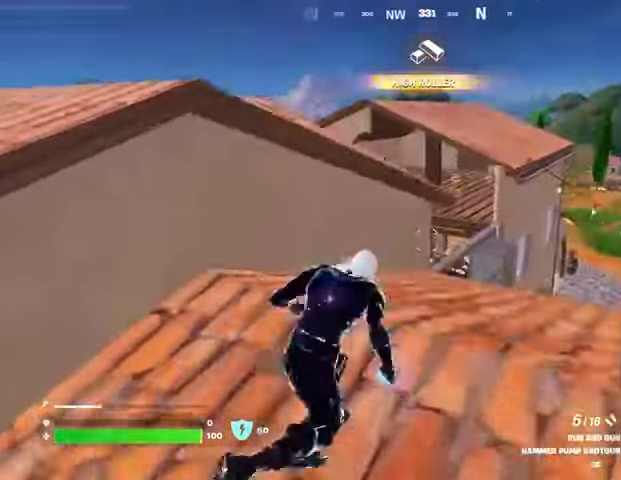
{"buttons": ["SQUARE"], "left_stick": "left", "right_stick": "center", "events": [[133, "CROSS", "down"], [133, "left_stick", "left"], [233, "CROSS", "up"], [267, "left_stick", "center"], [433, "SQUARE", "down"], [433, "left_stick", "left"]]}
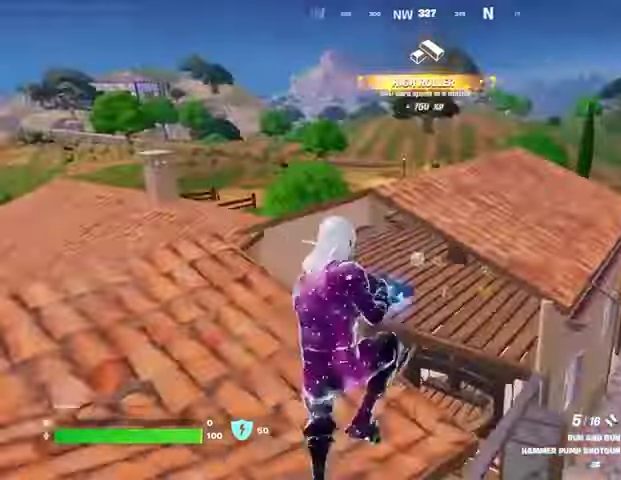
{"buttons": [], "left_stick": "left", "right_stick": "center", "events": [[33, "SQUARE", "up"], [100, "SQUARE", "down"], [167, "SQUARE", "up"], [267, "right_stick", "down"], [500, "right_stick", "center"]]}
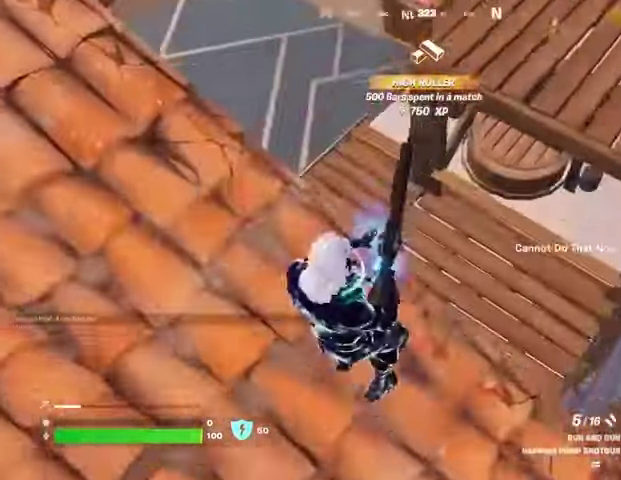
{"buttons": [], "left_stick": "left", "right_stick": "right", "events": [[267, "right_stick", "up"], [400, "L1", "down"], [400, "right_stick", "right"], [467, "L1", "up"]]}
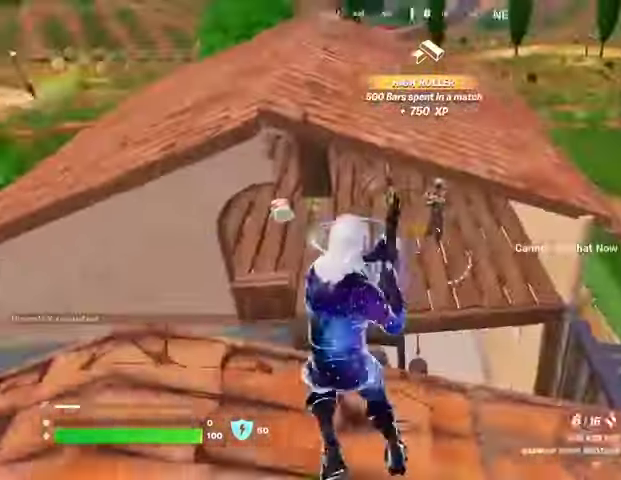
{"buttons": [], "left_stick": "up", "right_stick": "down-right", "events": [[33, "right_stick", "center"], [333, "right_stick", "up"], [367, "R2", "down"], [367, "left_stick", "up-left"], [400, "right_stick", "center"], [433, "R2", "up"], [467, "left_stick", "up"], [467, "right_stick", "down-right"]]}
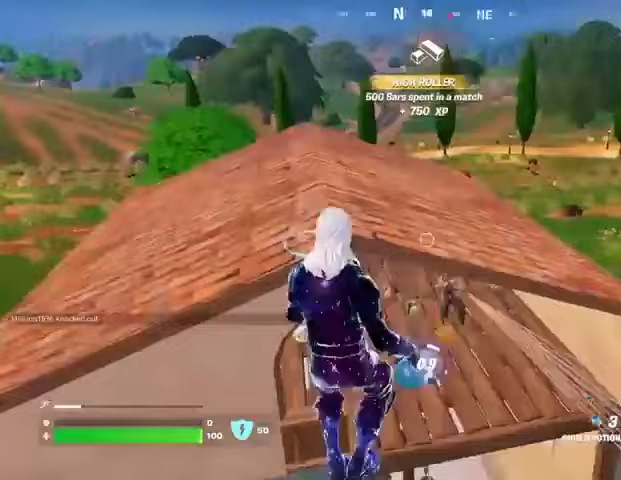
{"buttons": [], "left_stick": "up-left", "right_stick": "up-left", "events": [[67, "R1", "down"], [67, "right_stick", "center"], [133, "R1", "up"], [333, "right_stick", "up"], [400, "left_stick", "up-left"], [467, "right_stick", "up-left"]]}
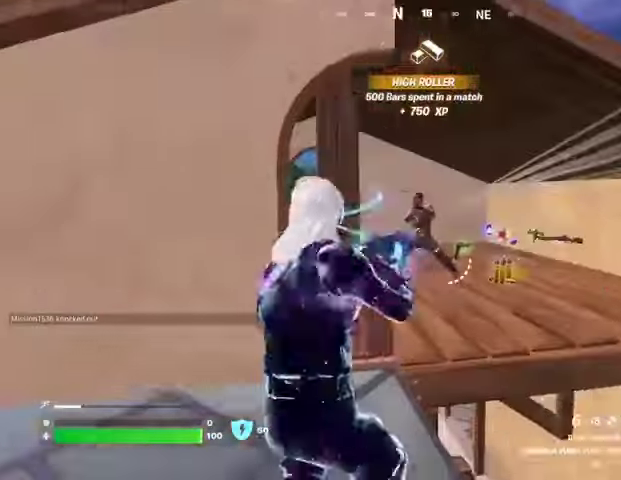
{"buttons": ["R1"], "left_stick": "up", "right_stick": "center", "events": [[33, "right_stick", "center"], [67, "left_stick", "up"], [233, "right_stick", "up"], [267, "R2", "down"], [267, "left_stick", "up-left"], [333, "R2", "up"], [333, "right_stick", "down-left"], [367, "left_stick", "up"], [400, "R1", "down"], [433, "R3", "down"], [467, "right_stick", "center"], [500, "R3", "up"]]}
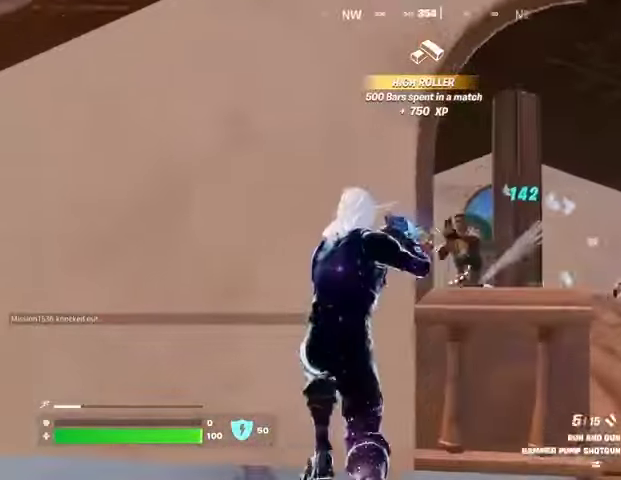
{"buttons": [], "left_stick": "down-right", "right_stick": "center", "events": [[33, "R1", "up"], [100, "R3", "down"], [133, "left_stick", "right"], [200, "R3", "up"], [200, "right_stick", "left"], [400, "right_stick", "center"], [433, "left_stick", "down-right"]]}
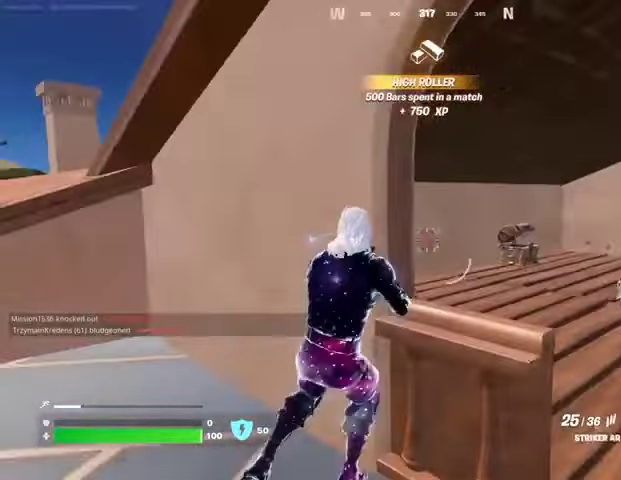
{"buttons": ["R3"], "left_stick": "up-left", "right_stick": "right", "events": [[67, "right_stick", "left"], [100, "left_stick", "right"], [167, "right_stick", "center"], [200, "left_stick", "up-left"], [333, "L1", "down"], [400, "right_stick", "right"], [433, "L1", "up"], [433, "R3", "down"]]}
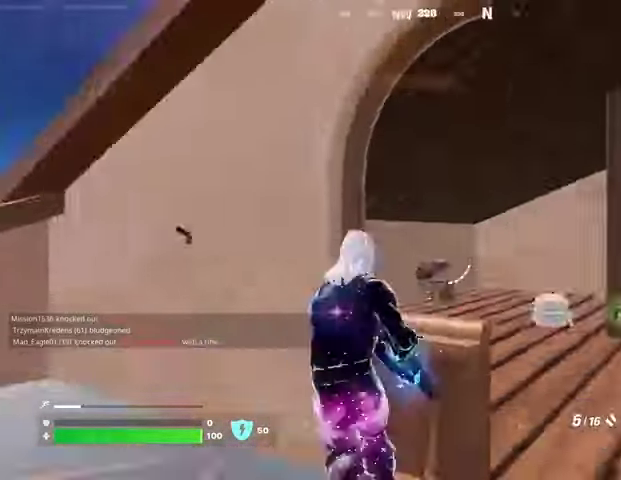
{"buttons": [], "left_stick": "down-left", "right_stick": "up-left", "events": [[33, "R3", "up"], [100, "left_stick", "down-left"], [200, "right_stick", "left"], [300, "right_stick", "right"], [400, "right_stick", "center"], [467, "right_stick", "up-left"]]}
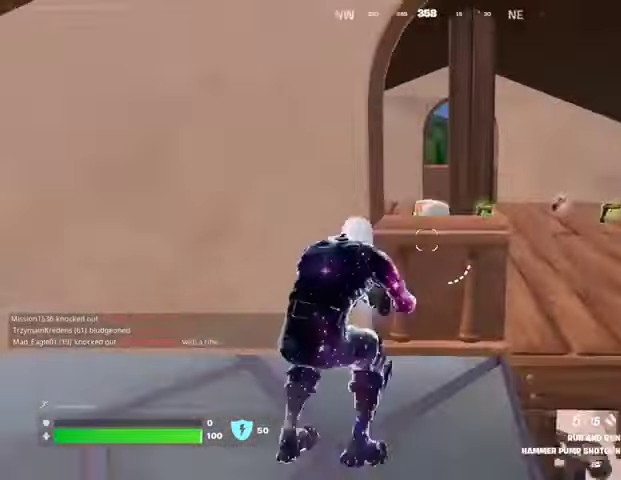
{"buttons": [], "left_stick": "up-right", "right_stick": "right", "events": [[67, "right_stick", "center"], [233, "right_stick", "left"], [267, "L3", "down"], [333, "L3", "up"], [333, "left_stick", "up-right"], [367, "right_stick", "right"]]}
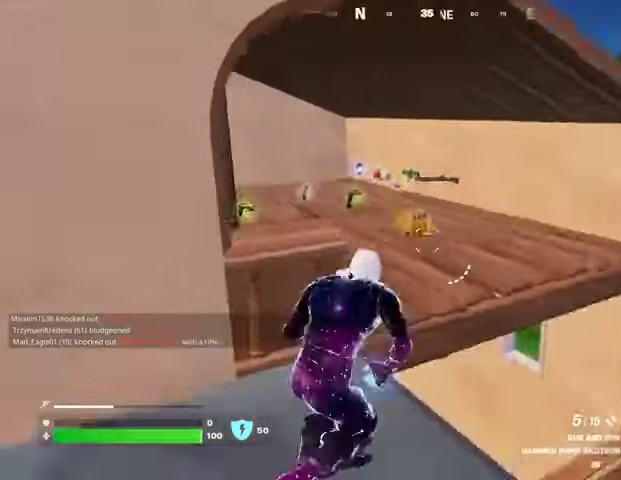
{"buttons": [], "left_stick": "up-left", "right_stick": "center", "events": [[67, "right_stick", "left"], [100, "left_stick", "left"], [233, "left_stick", "down-right"], [333, "right_stick", "center"], [400, "left_stick", "left"], [500, "left_stick", "up-left"]]}
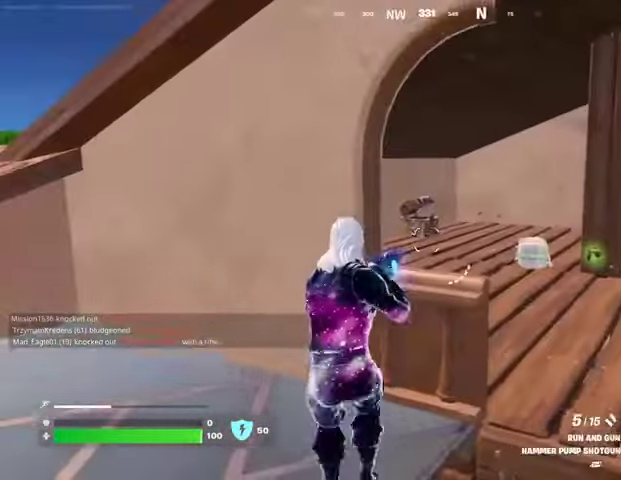
{"buttons": [], "left_stick": "down", "right_stick": "right", "events": [[33, "left_stick", "up"], [167, "right_stick", "right"], [200, "left_stick", "left"], [333, "left_stick", "down"]]}
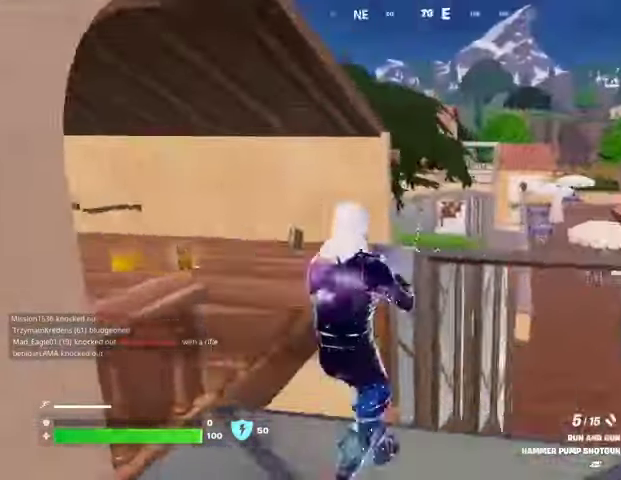
{"buttons": [], "left_stick": "right", "right_stick": "up-left", "events": [[100, "right_stick", "center"], [233, "right_stick", "left"], [300, "left_stick", "right"], [367, "right_stick", "up-left"]]}
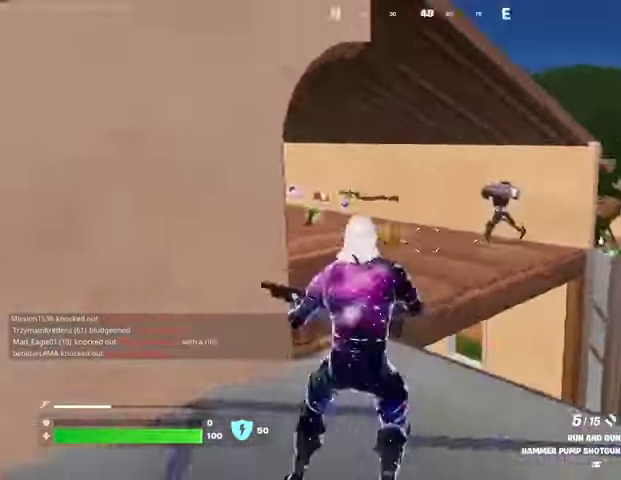
{"buttons": [], "left_stick": "left", "right_stick": "left", "events": [[33, "right_stick", "center"], [167, "L2", "down"], [167, "right_stick", "up-right"], [233, "R2", "down"], [233, "left_stick", "left"], [267, "L2", "up"], [267, "R2", "up"], [267, "right_stick", "left"], [367, "R1", "down"], [367, "right_stick", "center"], [467, "R1", "up"], [467, "right_stick", "left"]]}
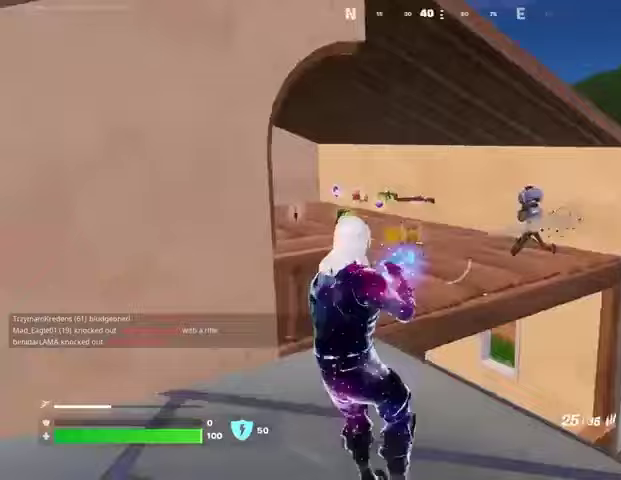
{"buttons": ["L2", "R2"], "left_stick": "down-left", "right_stick": "center", "events": [[100, "right_stick", "right"], [167, "L2", "down"], [200, "left_stick", "down"], [233, "right_stick", "center"], [333, "L1", "down"], [367, "right_stick", "up-right"], [400, "L1", "up"], [500, "R2", "down"], [500, "left_stick", "down-left"], [500, "right_stick", "center"]]}
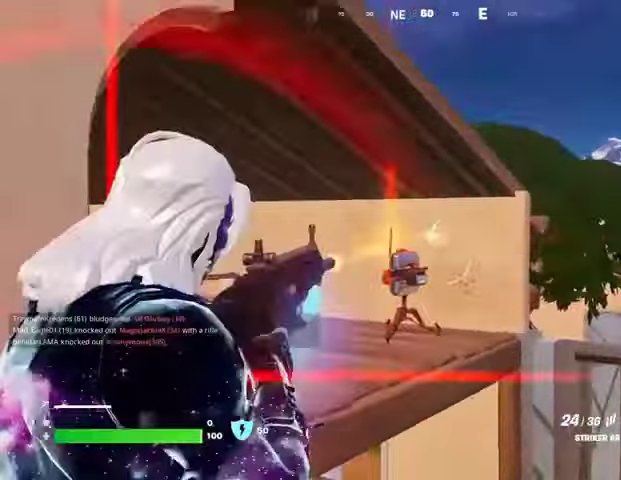
{"buttons": ["L2", "R2"], "left_stick": "left", "right_stick": "center", "events": [[100, "right_stick", "down-left"], [167, "left_stick", "left"], [233, "L1", "down"], [233, "R3", "down"], [267, "right_stick", "right"], [300, "L1", "up"], [400, "R3", "up"], [433, "right_stick", "center"]]}
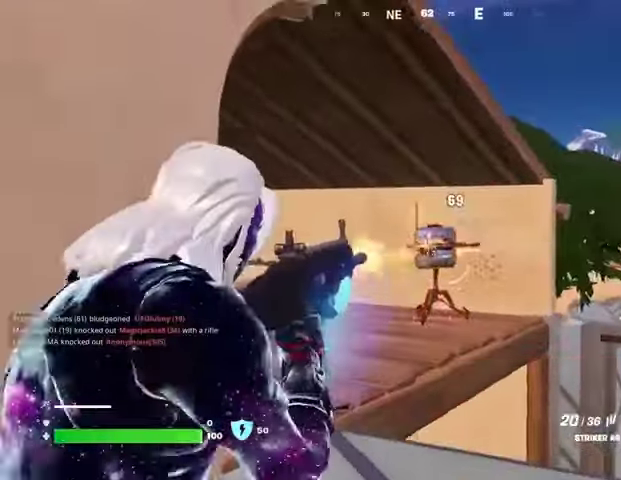
{"buttons": ["L2", "R2"], "left_stick": "down-left", "right_stick": "center", "events": [[100, "right_stick", "right"], [200, "right_stick", "down-right"], [233, "left_stick", "down-left"], [433, "right_stick", "center"]]}
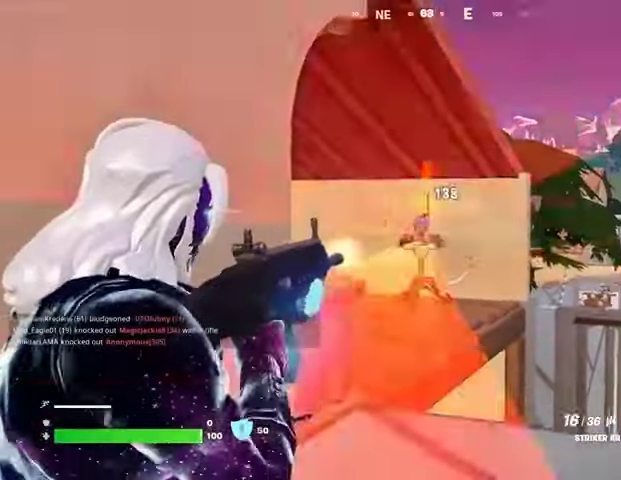
{"buttons": ["L2", "R2"], "left_stick": "up", "right_stick": "center", "events": [[200, "left_stick", "left"], [300, "left_stick", "up"]]}
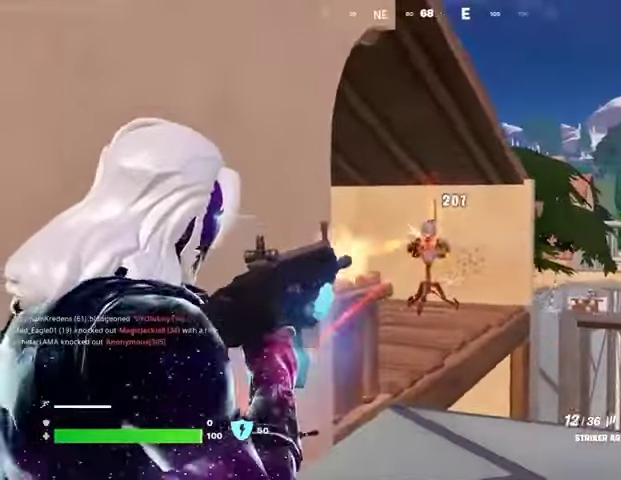
{"buttons": ["L2", "R2"], "left_stick": "up", "right_stick": "center", "events": []}
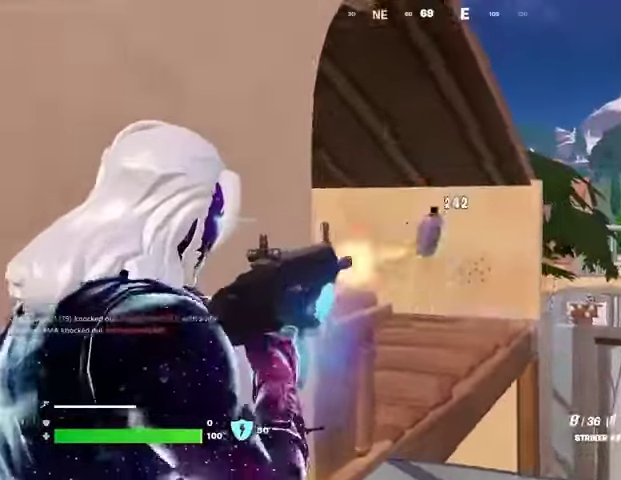
{"buttons": ["CROSS"], "left_stick": "up-left", "right_stick": "center", "events": [[33, "right_stick", "down"], [67, "L2", "up"], [67, "L3", "down"], [67, "R2", "up"], [67, "left_stick", "up-right"], [133, "right_stick", "right"], [167, "L3", "up"], [400, "left_stick", "up-left"], [400, "right_stick", "center"], [500, "CROSS", "down"]]}
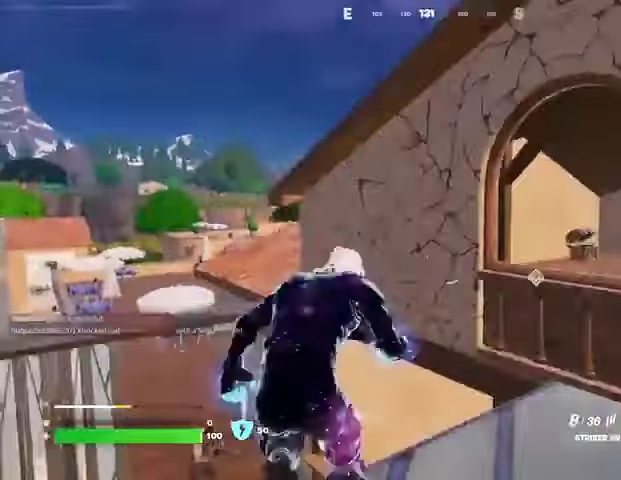
{"buttons": [], "left_stick": "up-left", "right_stick": "right", "events": [[67, "CROSS", "up"], [100, "right_stick", "down-left"], [167, "left_stick", "up-right"], [200, "right_stick", "center"], [300, "left_stick", "up"], [400, "left_stick", "up-left"], [500, "right_stick", "right"]]}
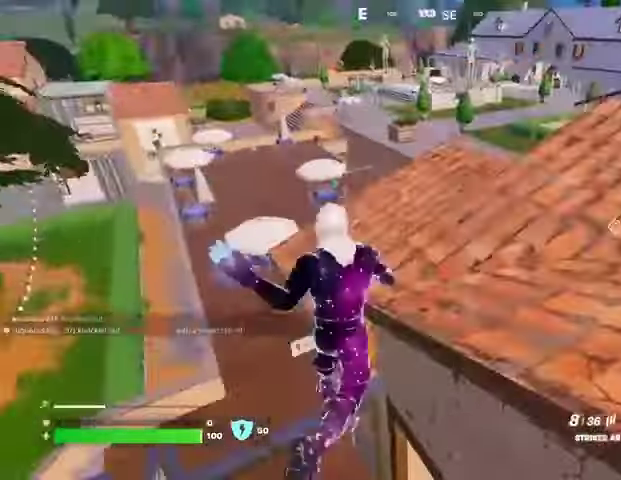
{"buttons": [], "left_stick": "up-left", "right_stick": "center", "events": [[167, "right_stick", "center"], [200, "CROSS", "down"], [433, "CROSS", "up"]]}
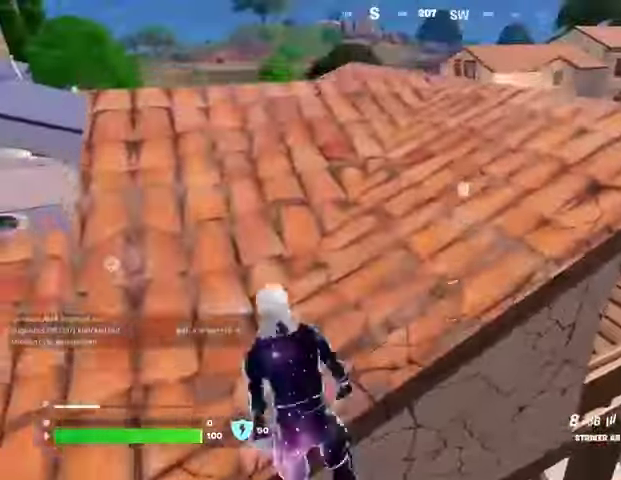
{"buttons": [], "left_stick": "down", "right_stick": "down", "events": [[33, "right_stick", "right"], [200, "right_stick", "center"], [367, "right_stick", "right"], [400, "CROSS", "down"], [433, "L1", "down"], [433, "left_stick", "down-left"], [500, "CROSS", "up"], [500, "L1", "up"], [500, "left_stick", "down"], [500, "right_stick", "down"]]}